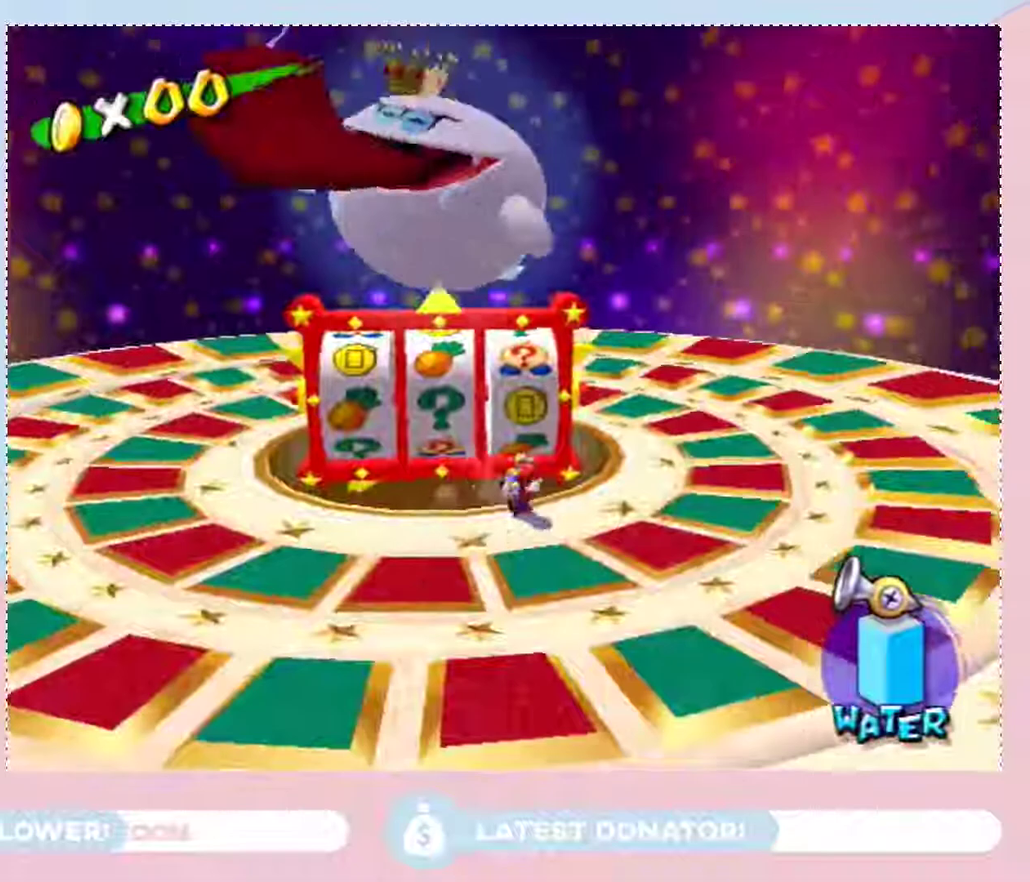
Gameplay with a controller (Nintendo layout); each line is a JSON object with the inputs held at the frame after it. "events" lists button and stick changes between this image and that frame as [ms after this image, input, new state], when the widget could be followed in between. Not read: L3 R2 R3.
{"buttons": [], "left_stick": "up-right", "right_stick": "center", "events": [[250, "left_stick", "up-right"]]}
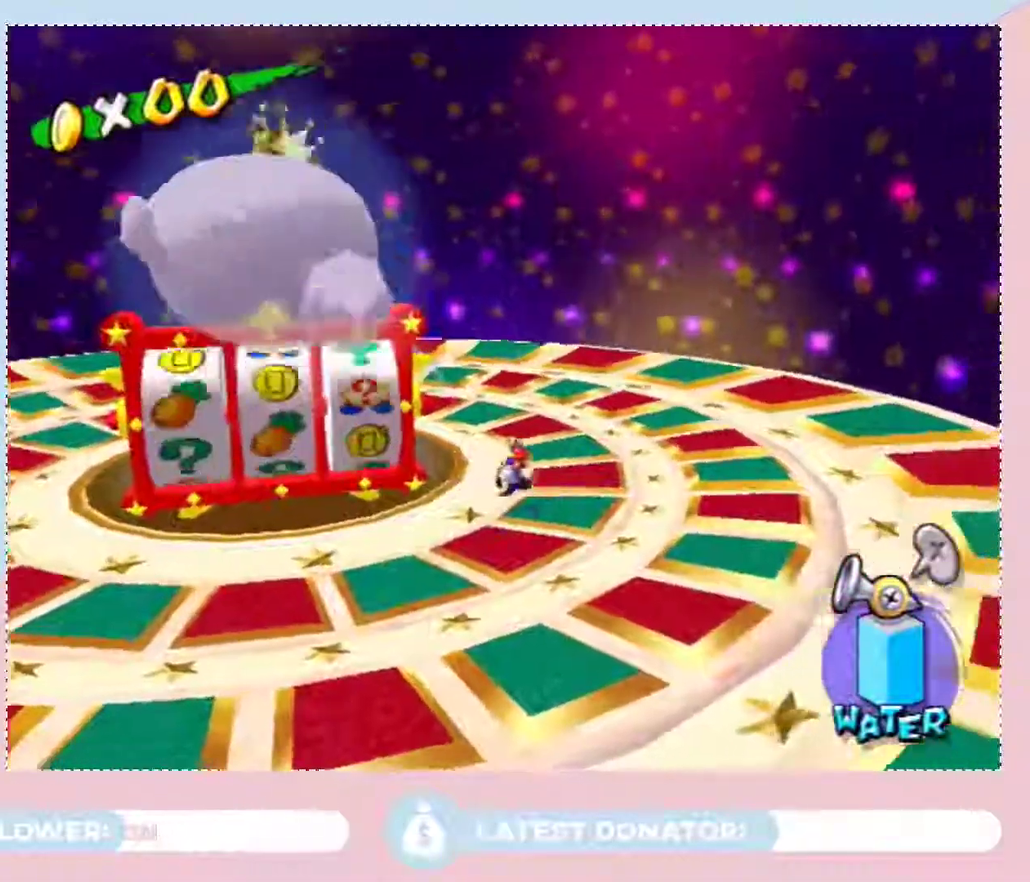
{"buttons": [], "left_stick": "up", "right_stick": "center", "events": [[50, "left_stick", "up"]]}
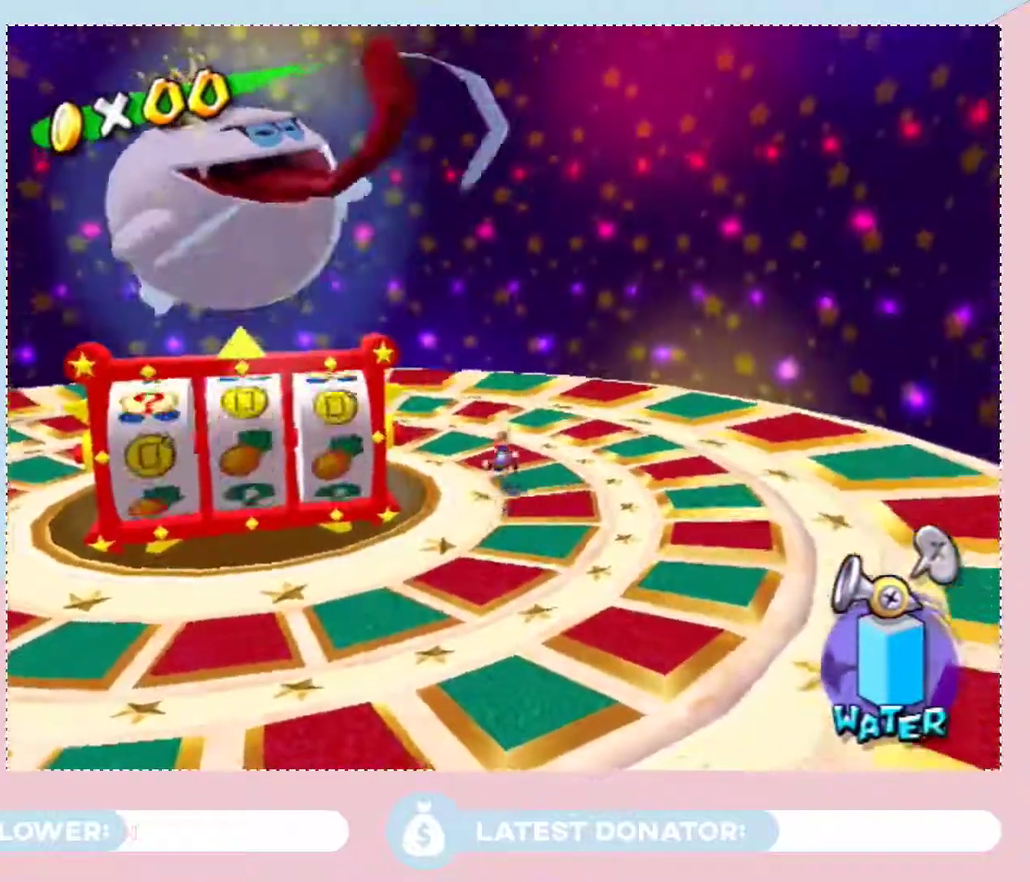
{"buttons": [], "left_stick": "center", "right_stick": "center", "events": [[217, "left_stick", "up-left"], [300, "left_stick", "left"], [367, "left_stick", "center"]]}
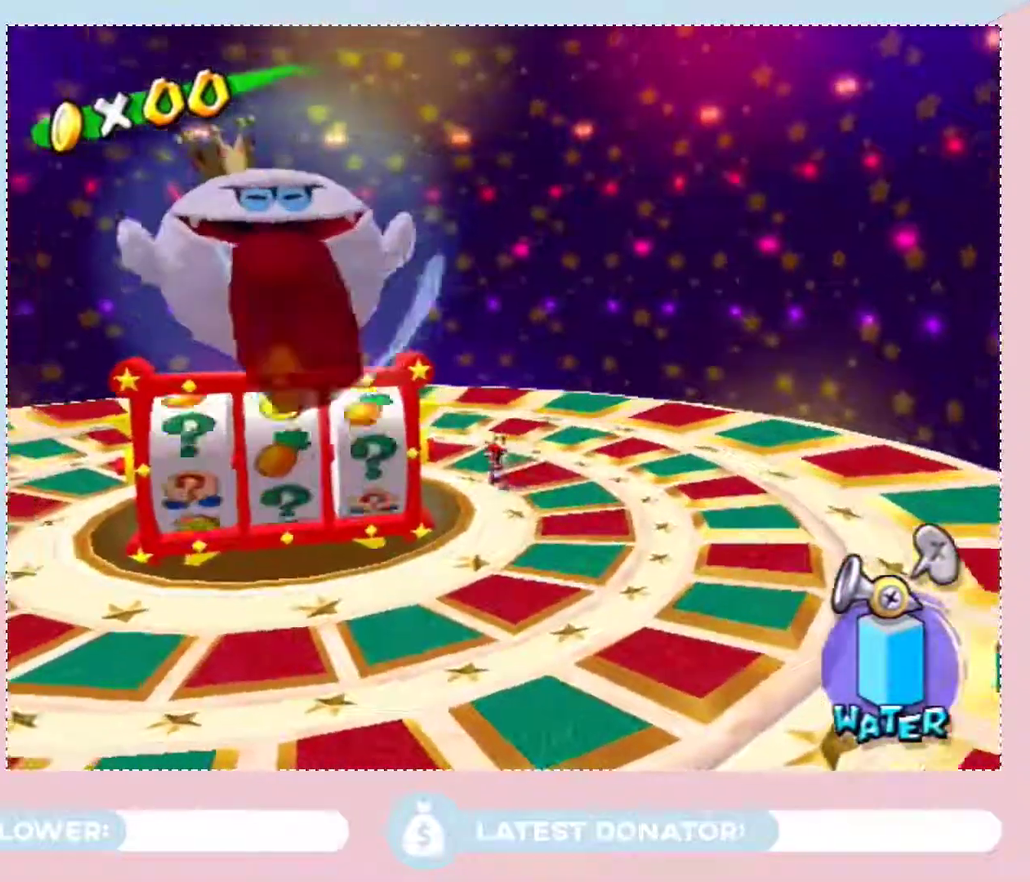
{"buttons": [], "left_stick": "left", "right_stick": "center", "events": [[117, "left_stick", "up-left"], [300, "left_stick", "center"], [467, "left_stick", "left"]]}
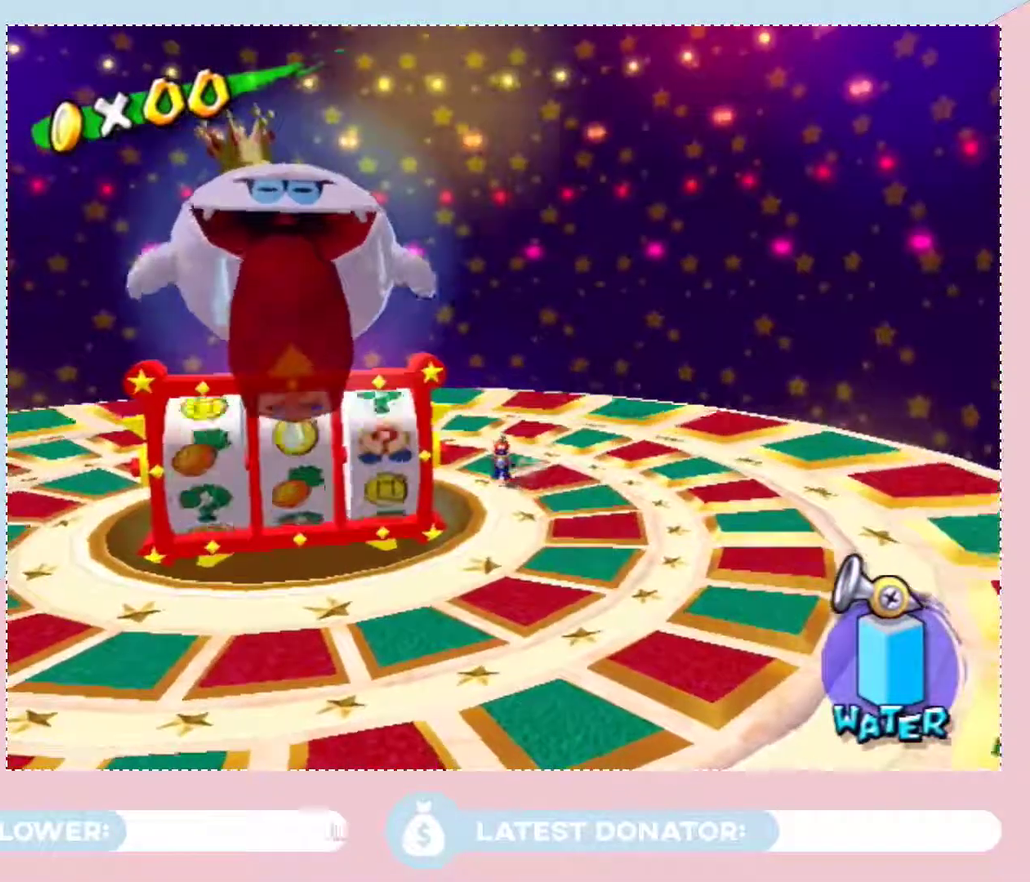
{"buttons": [], "left_stick": "center", "right_stick": "center", "events": [[83, "left_stick", "center"], [283, "left_stick", "up-left"], [367, "left_stick", "center"]]}
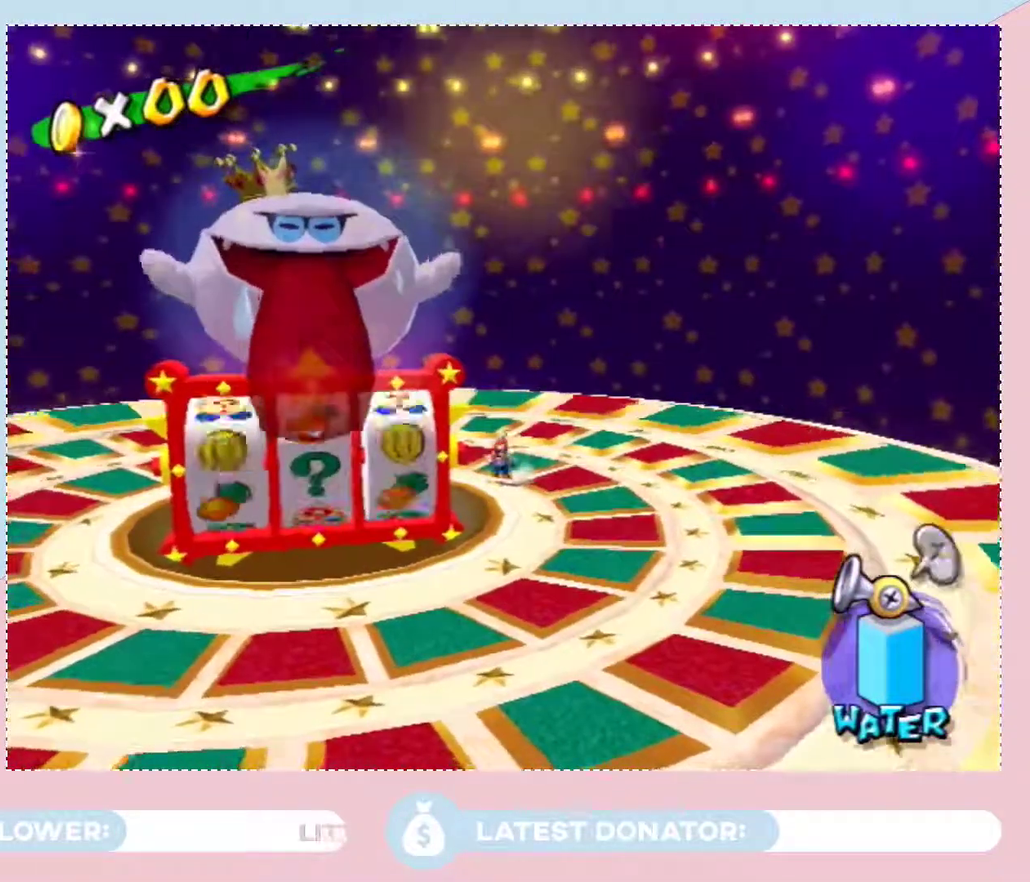
{"buttons": [], "left_stick": "center", "right_stick": "center", "events": [[50, "left_stick", "left"], [117, "left_stick", "center"]]}
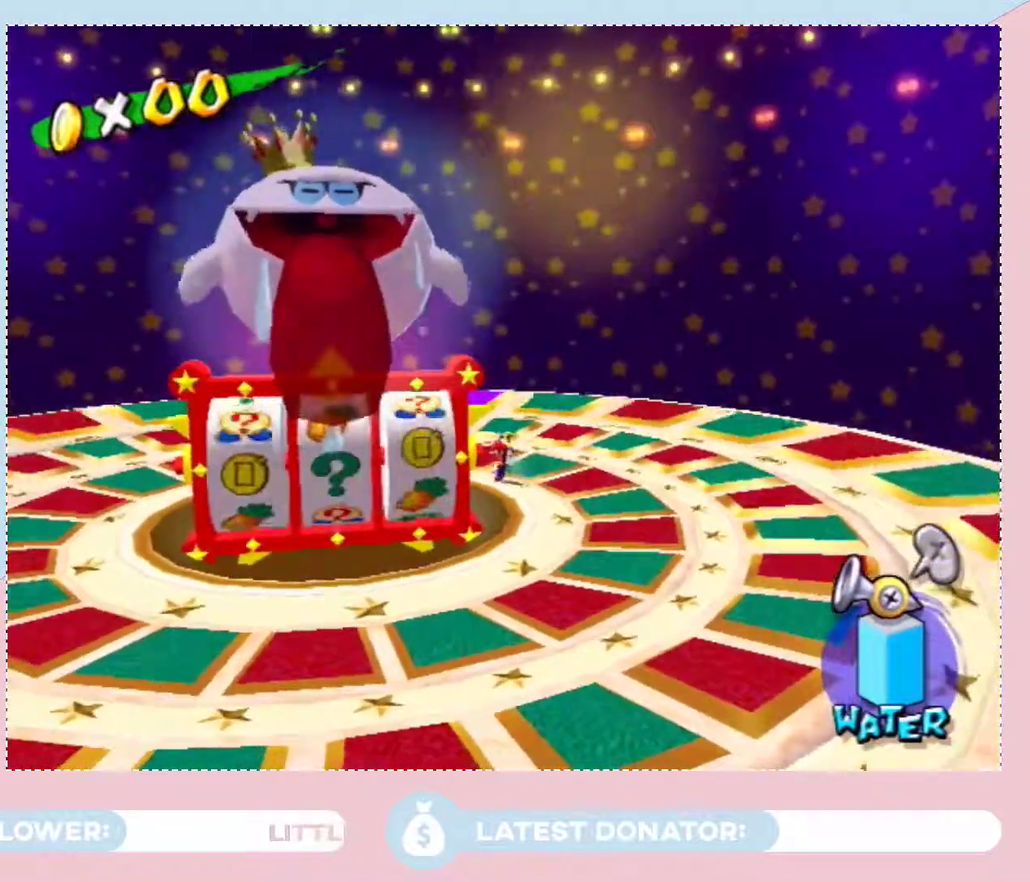
{"buttons": [], "left_stick": "center", "right_stick": "center", "events": []}
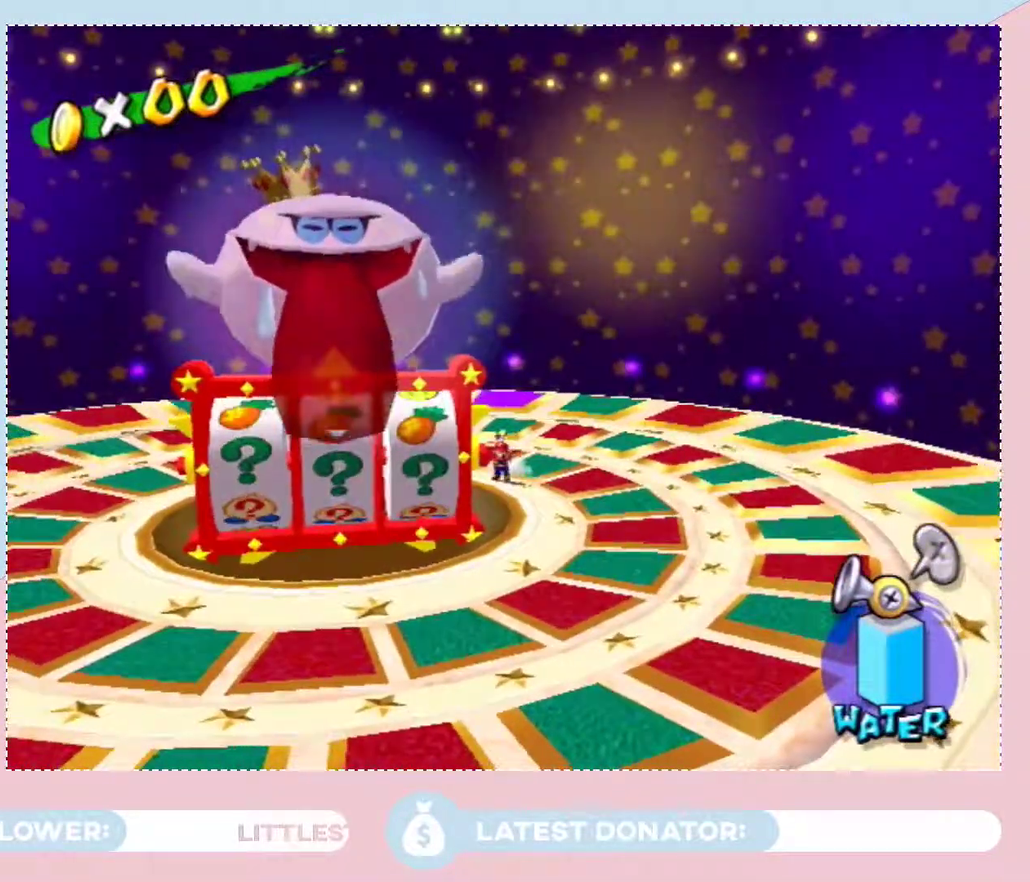
{"buttons": [], "left_stick": "center", "right_stick": "center", "events": [[333, "left_stick", "left"], [400, "left_stick", "center"]]}
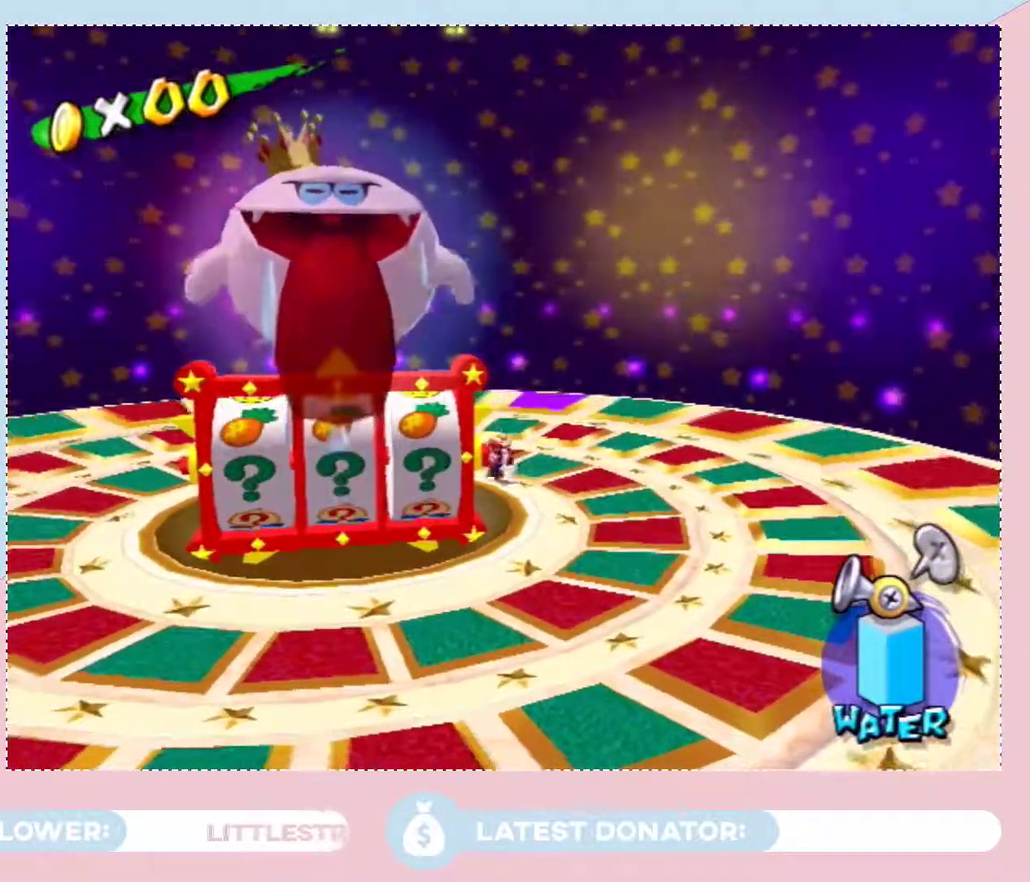
{"buttons": [], "left_stick": "center", "right_stick": "center", "events": []}
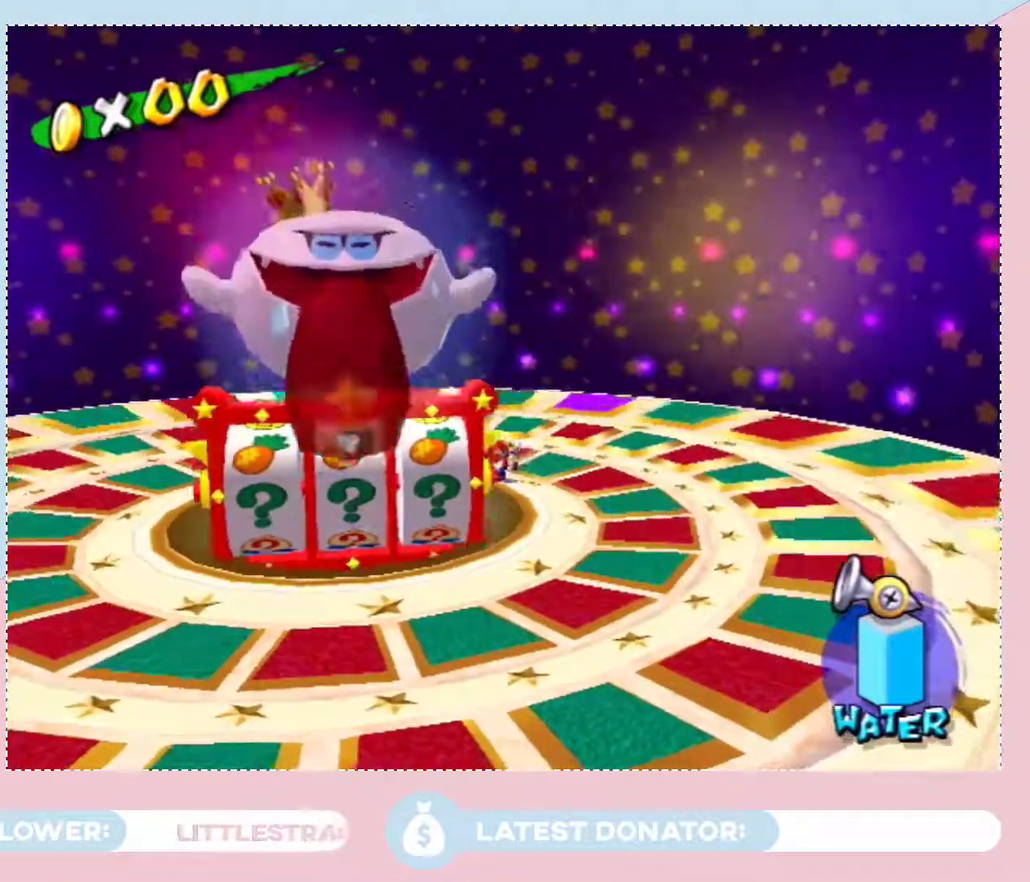
{"buttons": [], "left_stick": "center", "right_stick": "center", "events": []}
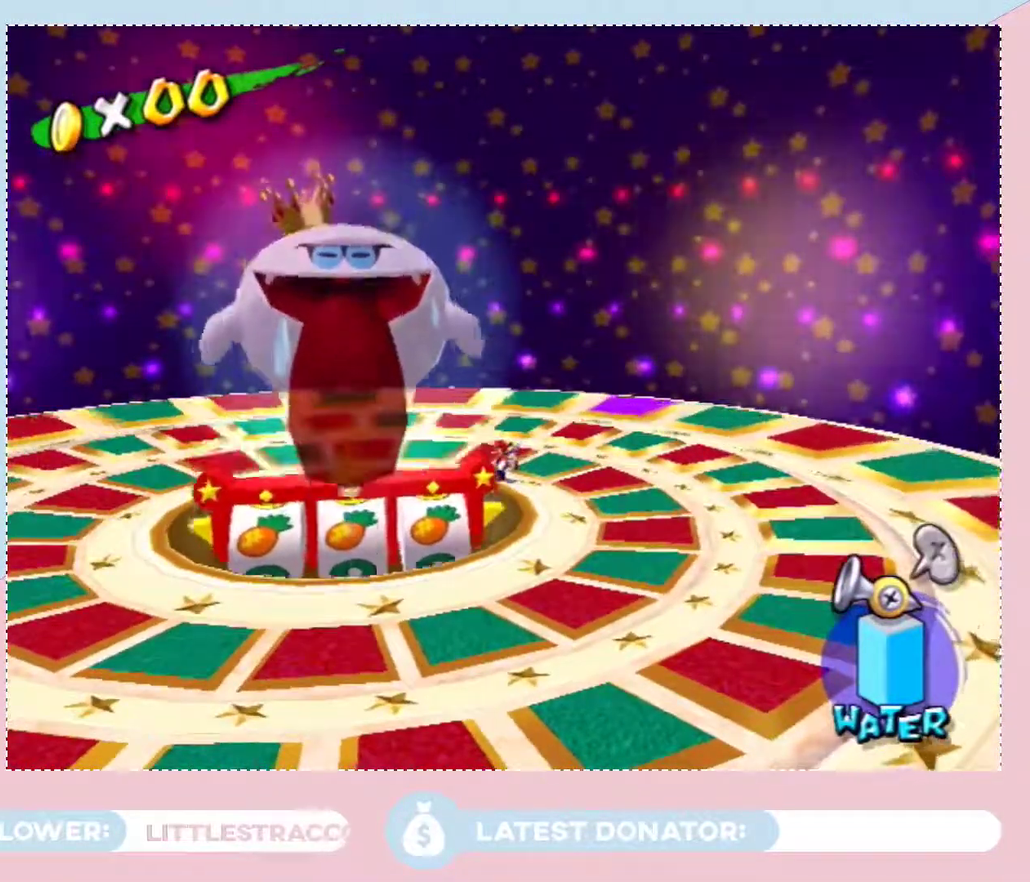
{"buttons": [], "left_stick": "center", "right_stick": "center", "events": []}
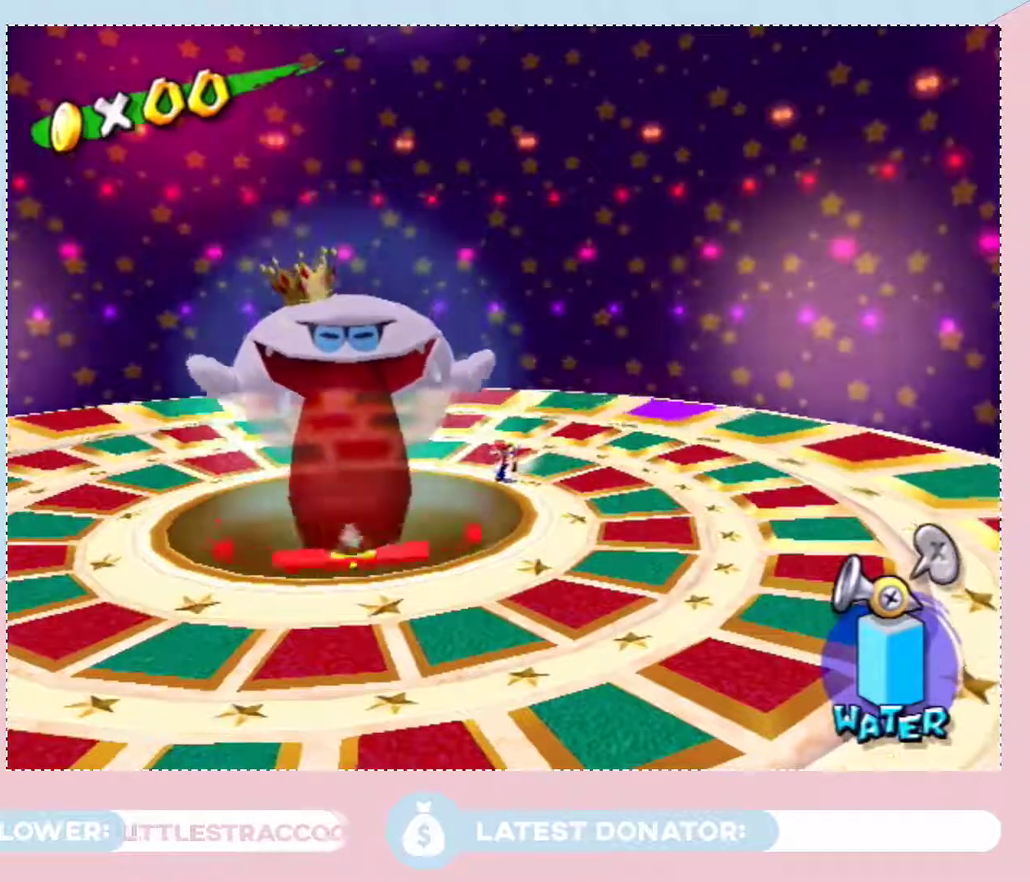
{"buttons": [], "left_stick": "center", "right_stick": "center", "events": []}
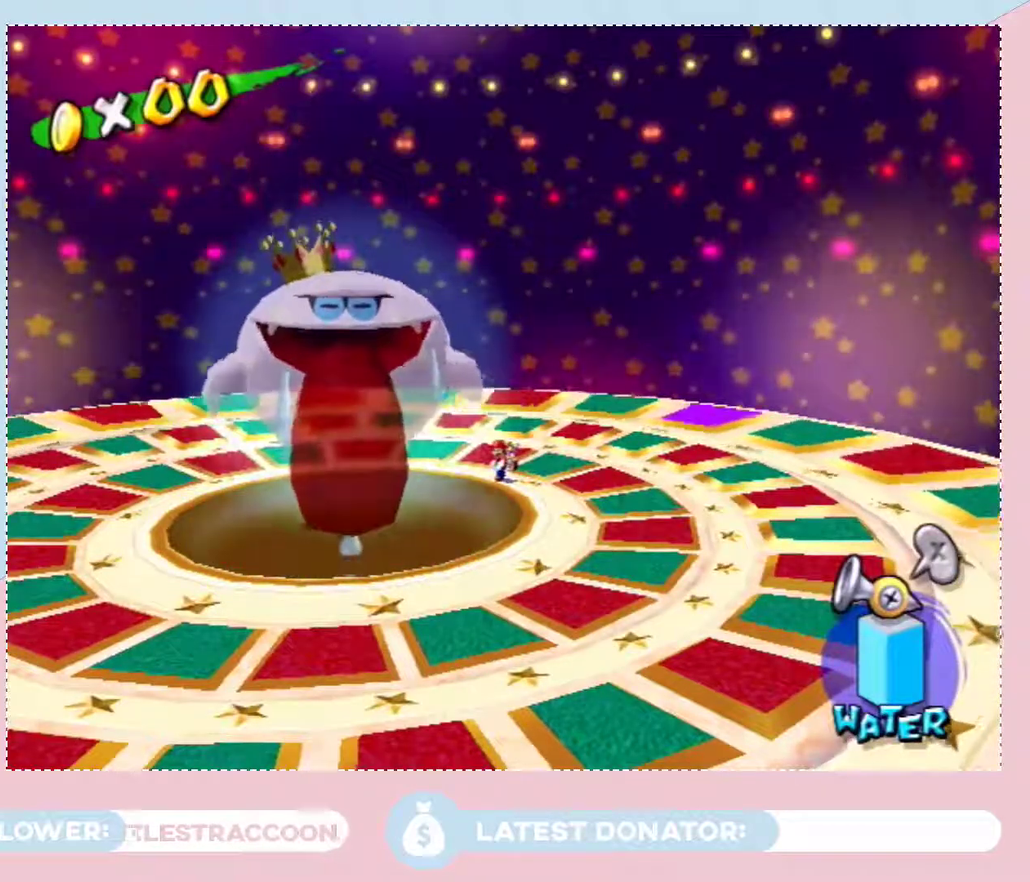
{"buttons": ["A"], "left_stick": "down-left", "right_stick": "center", "events": [[183, "left_stick", "left"], [300, "A", "down"], [433, "left_stick", "down-left"]]}
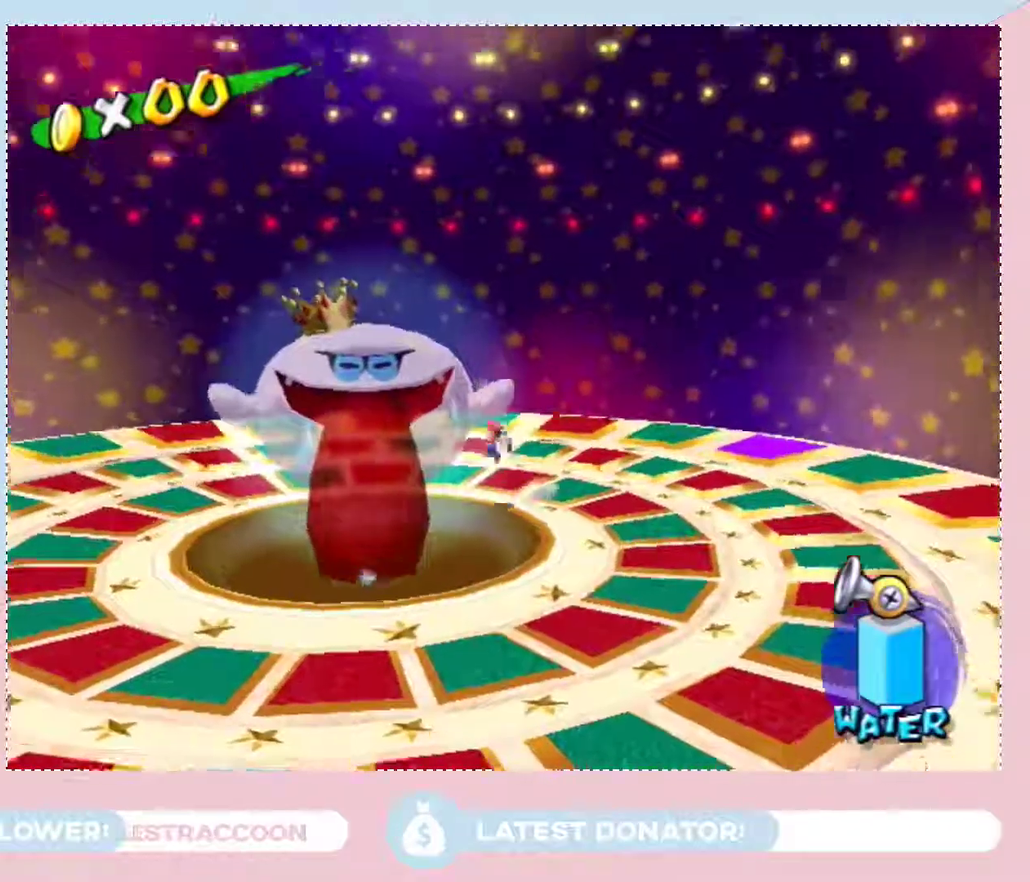
{"buttons": [], "left_stick": "center", "right_stick": "center", "events": [[283, "left_stick", "center"], [400, "A", "up"]]}
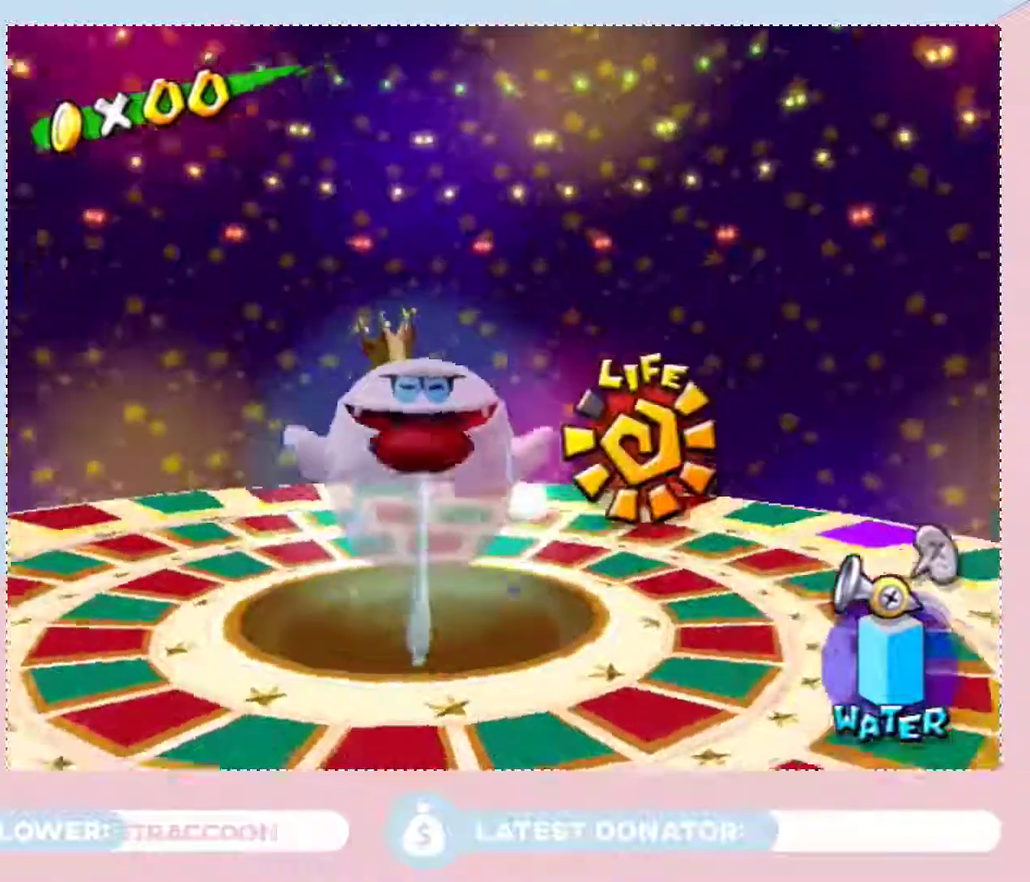
{"buttons": [], "left_stick": "down-left", "right_stick": "center", "events": [[433, "left_stick", "down-left"]]}
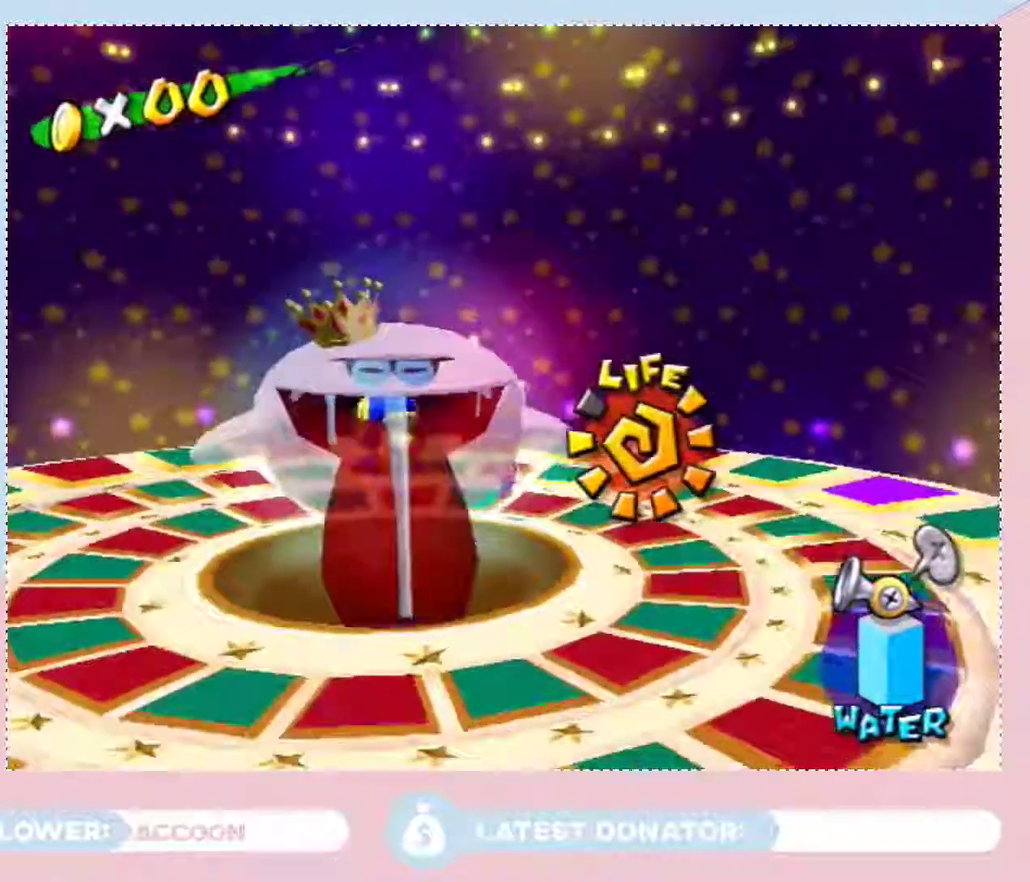
{"buttons": [], "left_stick": "down-left", "right_stick": "center", "events": []}
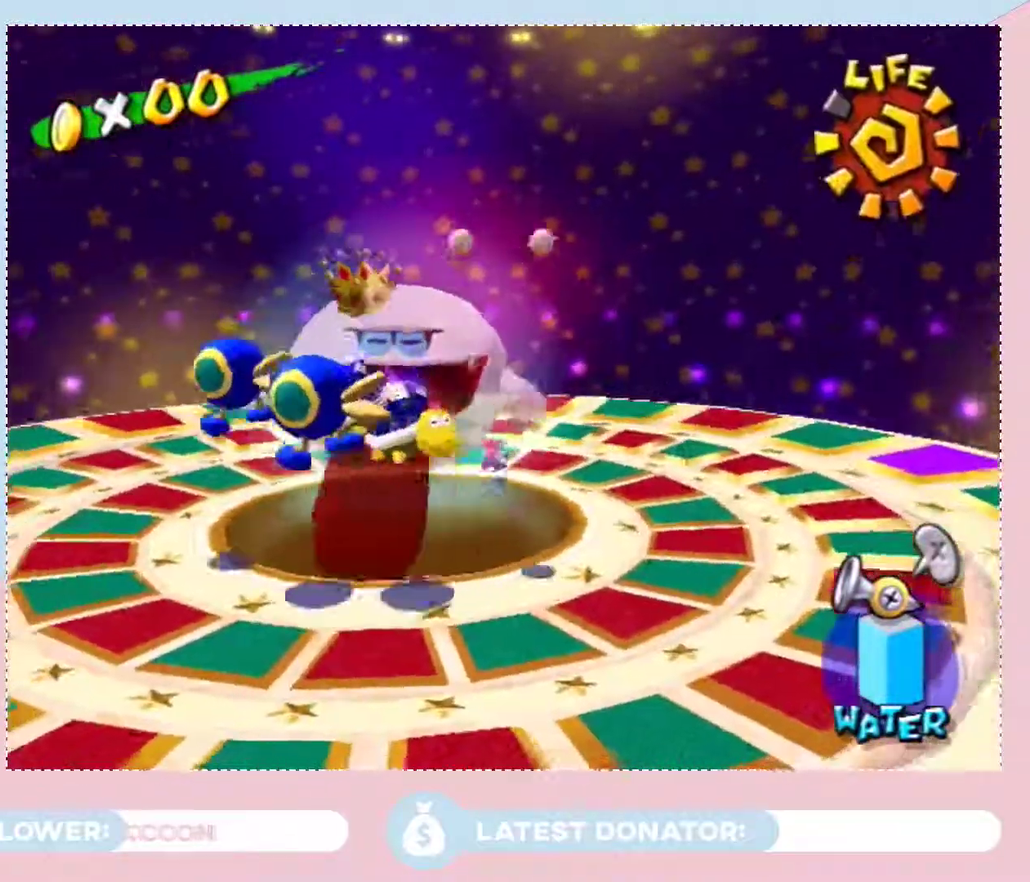
{"buttons": [], "left_stick": "center", "right_stick": "center", "events": [[500, "left_stick", "center"]]}
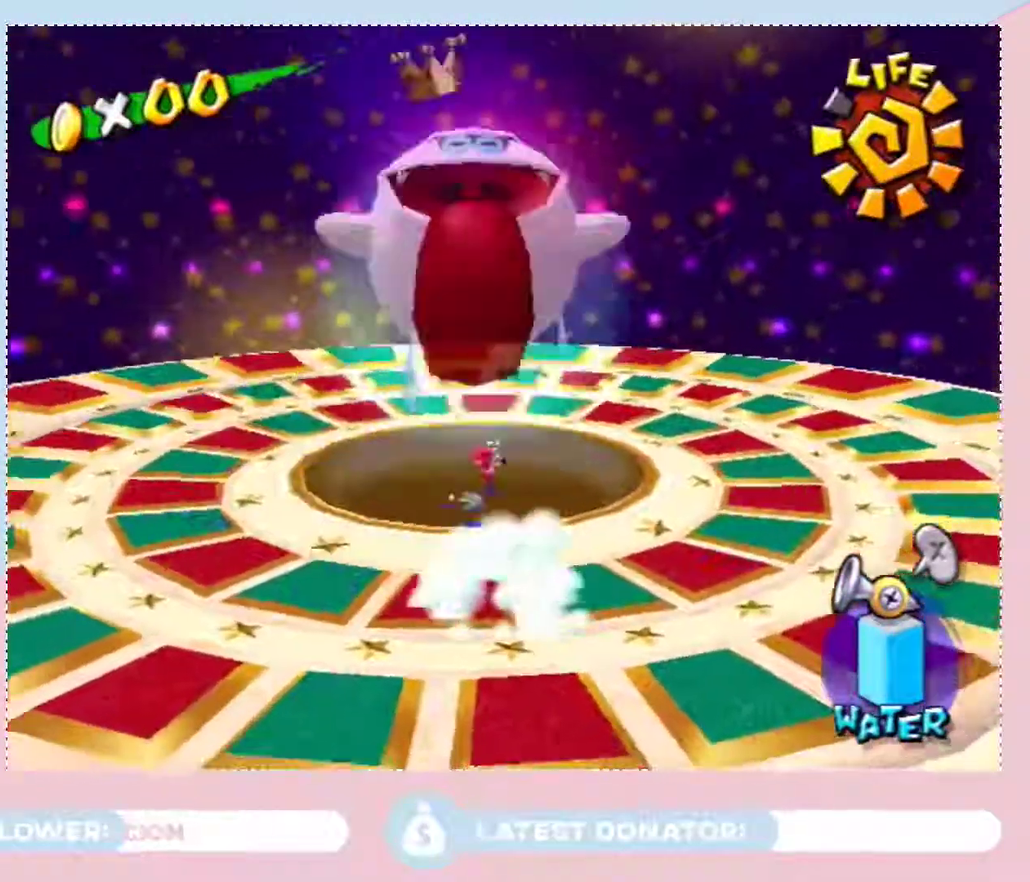
{"buttons": [], "left_stick": "up-right", "right_stick": "center", "events": [[83, "left_stick", "up-right"], [300, "right_stick", "right"], [383, "right_stick", "center"]]}
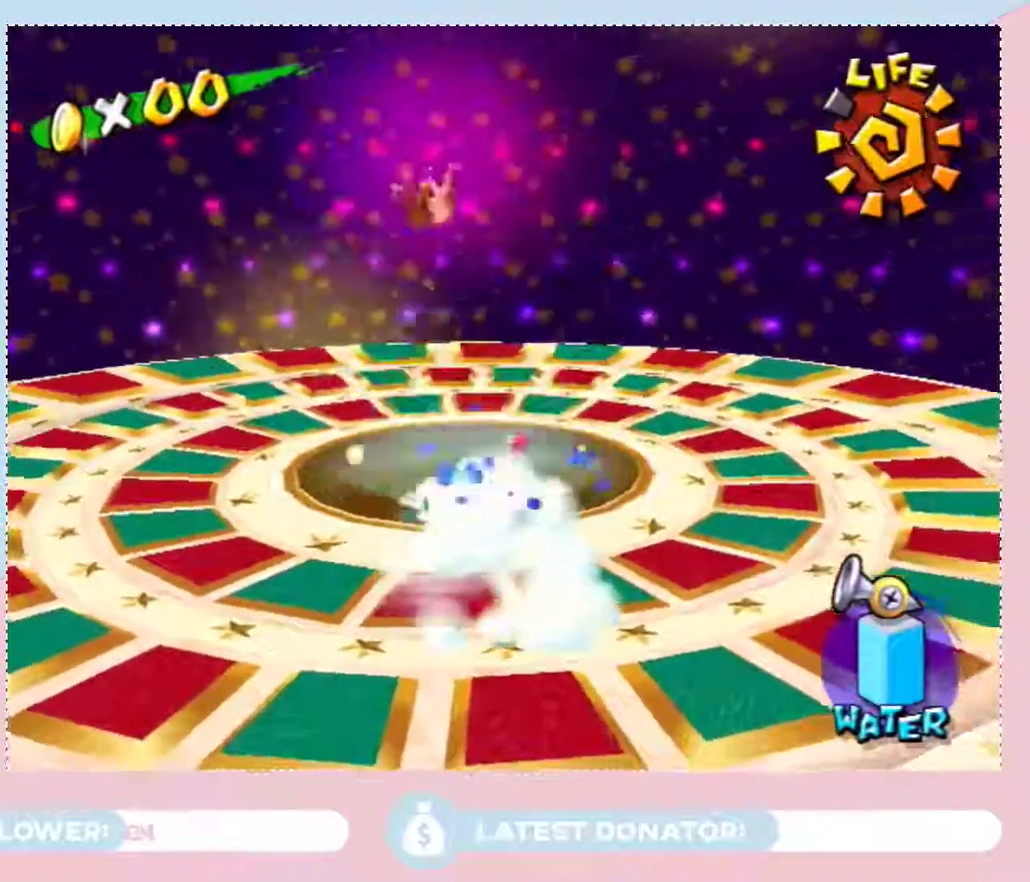
{"buttons": [], "left_stick": "down", "right_stick": "right", "events": [[250, "left_stick", "right"], [317, "left_stick", "down-right"], [367, "right_stick", "right"], [500, "left_stick", "down"]]}
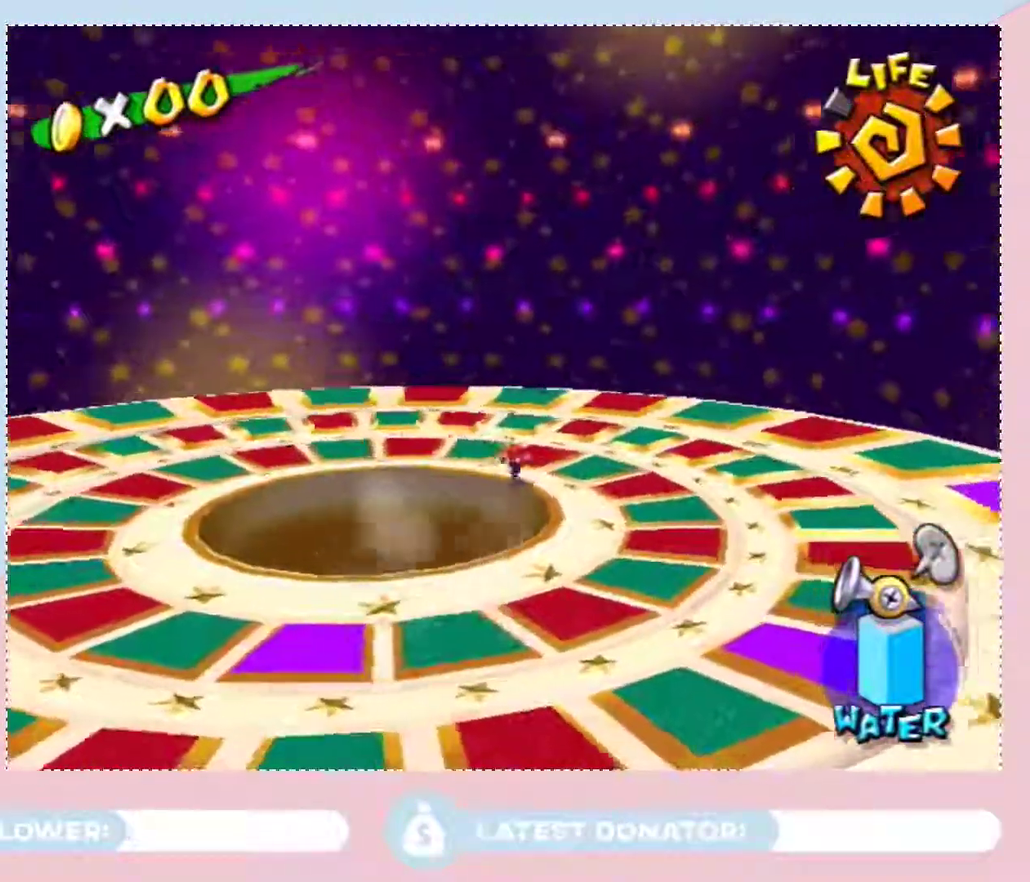
{"buttons": ["A", "B"], "left_stick": "down-left", "right_stick": "center", "events": [[17, "right_stick", "center"], [250, "left_stick", "down-left"], [400, "A", "down"], [467, "B", "down"]]}
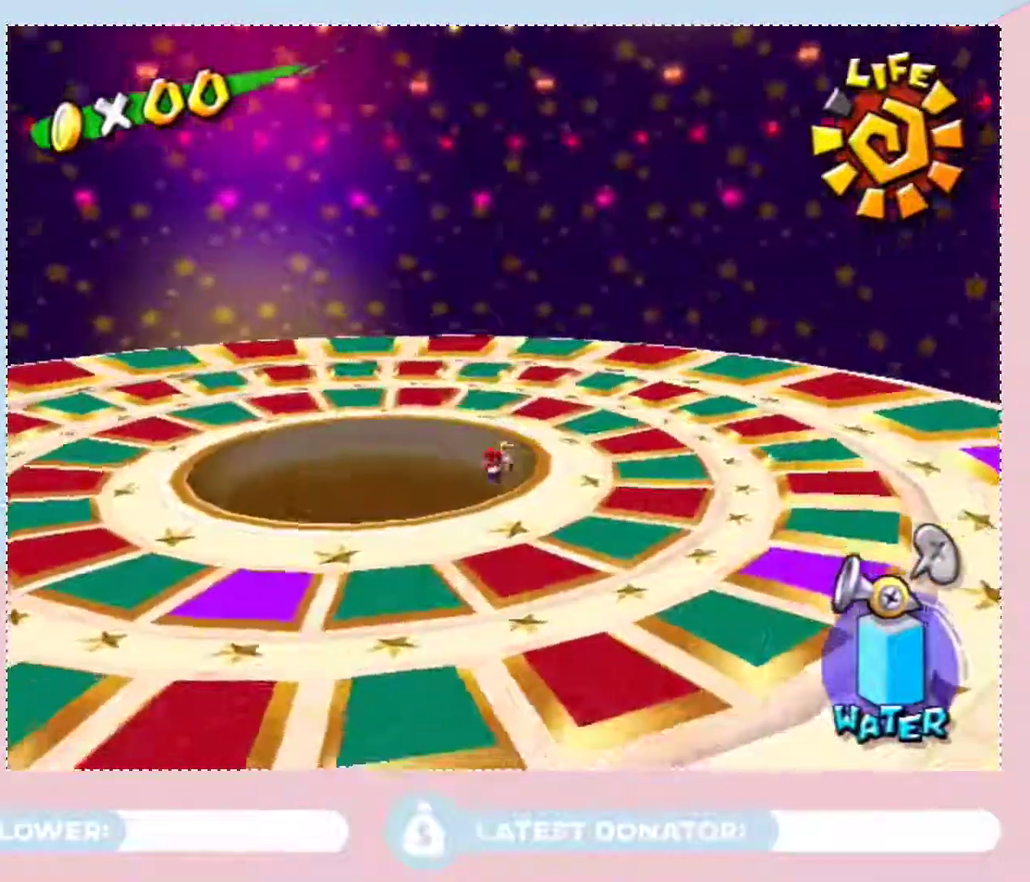
{"buttons": [], "left_stick": "down-left", "right_stick": "center", "events": [[150, "B", "up"], [333, "A", "up"]]}
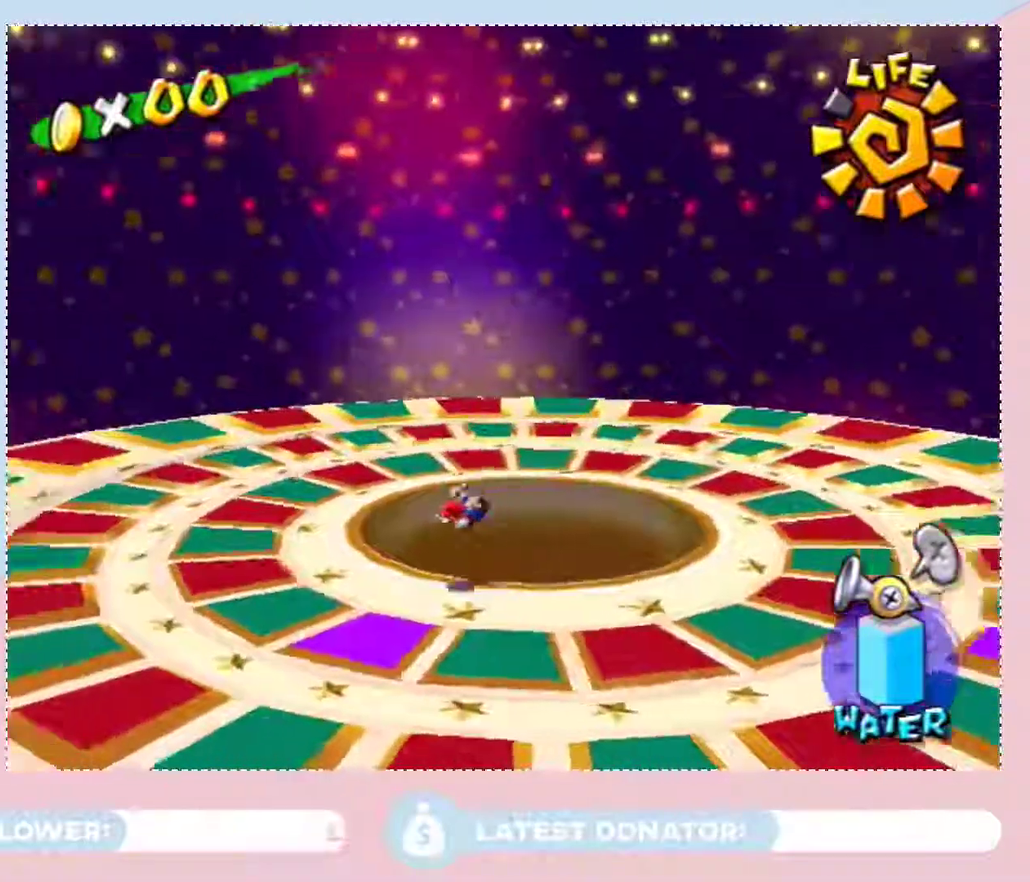
{"buttons": [], "left_stick": "right", "right_stick": "center", "events": [[50, "L2", "down"], [133, "left_stick", "left"], [250, "L2", "up"], [267, "left_stick", "down-right"], [483, "left_stick", "right"]]}
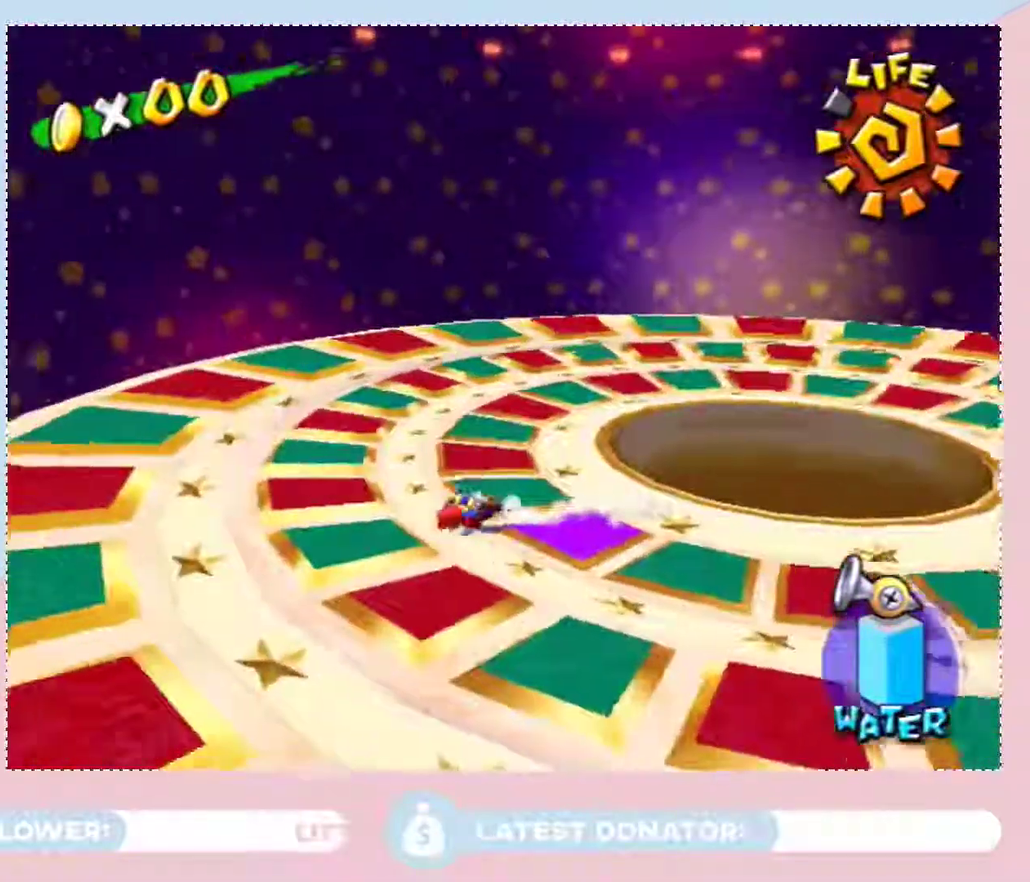
{"buttons": [], "left_stick": "up-right", "right_stick": "center", "events": [[33, "A", "down"], [117, "A", "up"], [150, "L2", "down"], [283, "L2", "up"], [500, "left_stick", "up-right"]]}